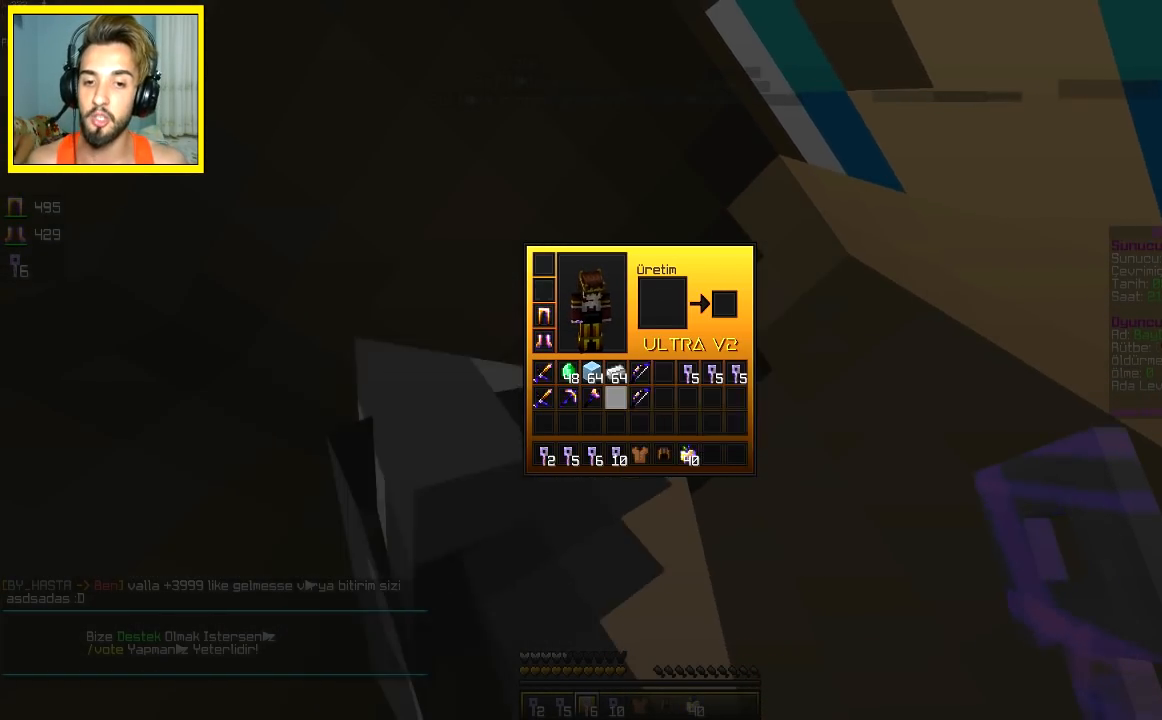
Gameplay with keyboard and mouse; each line is a JSON object with the keys and mouse buttons held at the frame after it. "events" lists presses ("down") and releases ("up") of "a", "d", "s", "space", "w", "mouse_left" and "mouse_right" between this image and that frame as [ms after this image, input, new state], when the widget could be followed in between. "mouse_left", "mouse_right" = the "left", "right" buttons of the "mouse" list. No other keys are recorded. Fast repeated clicks can show as one long hold. Mouse movement is not recorded.
{"keys": ["space", "w"], "mouse": [], "events": [[333, "w", "down"], [467, "space", "down"]]}
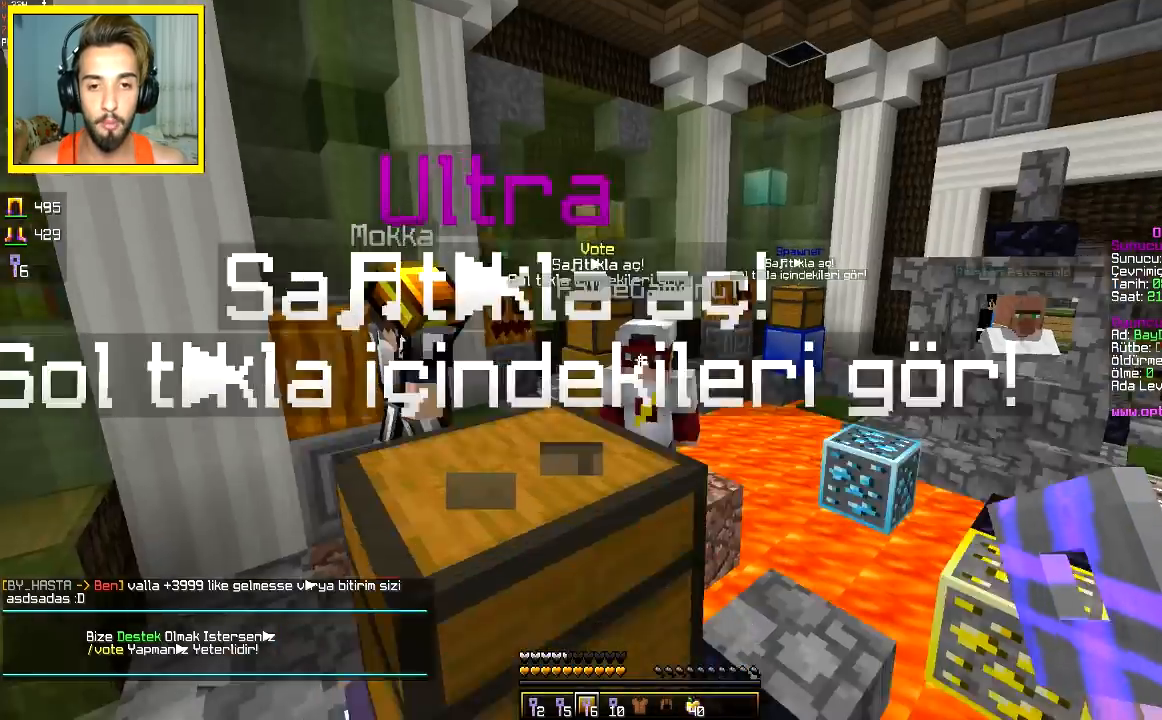
{"keys": ["w"], "mouse": [], "events": [[83, "space", "up"], [233, "a", "down"], [433, "a", "up"]]}
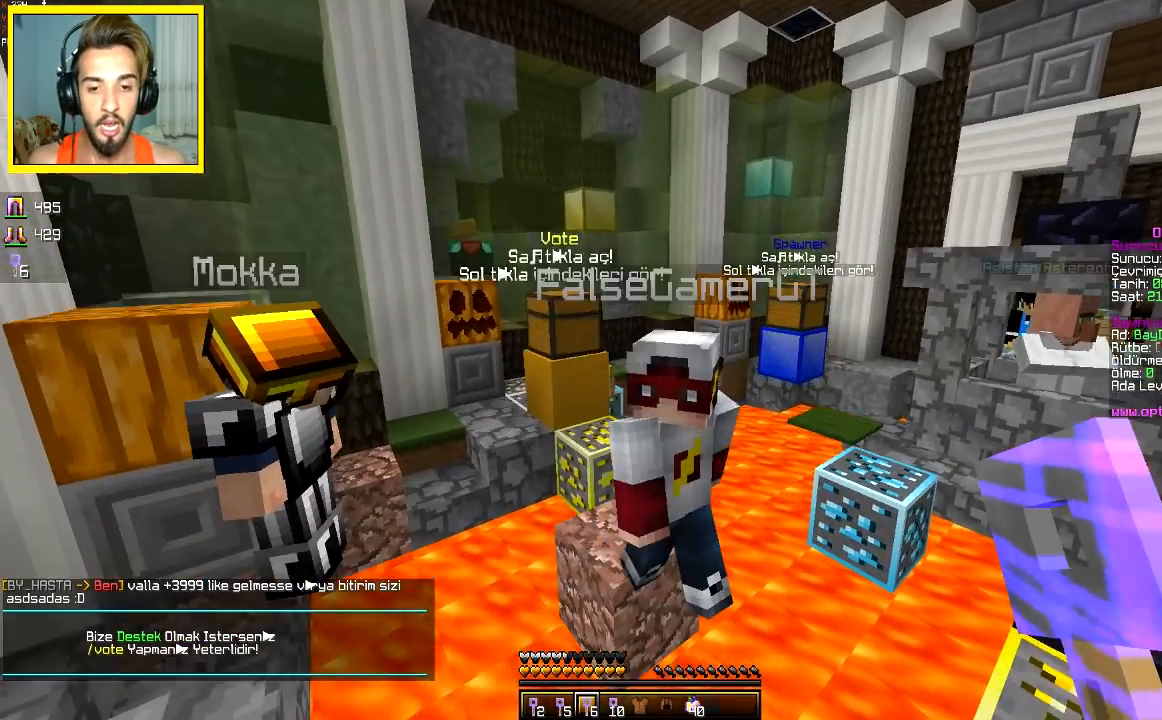
{"keys": ["w"], "mouse": [], "events": [[33, "d", "down"], [433, "d", "up"]]}
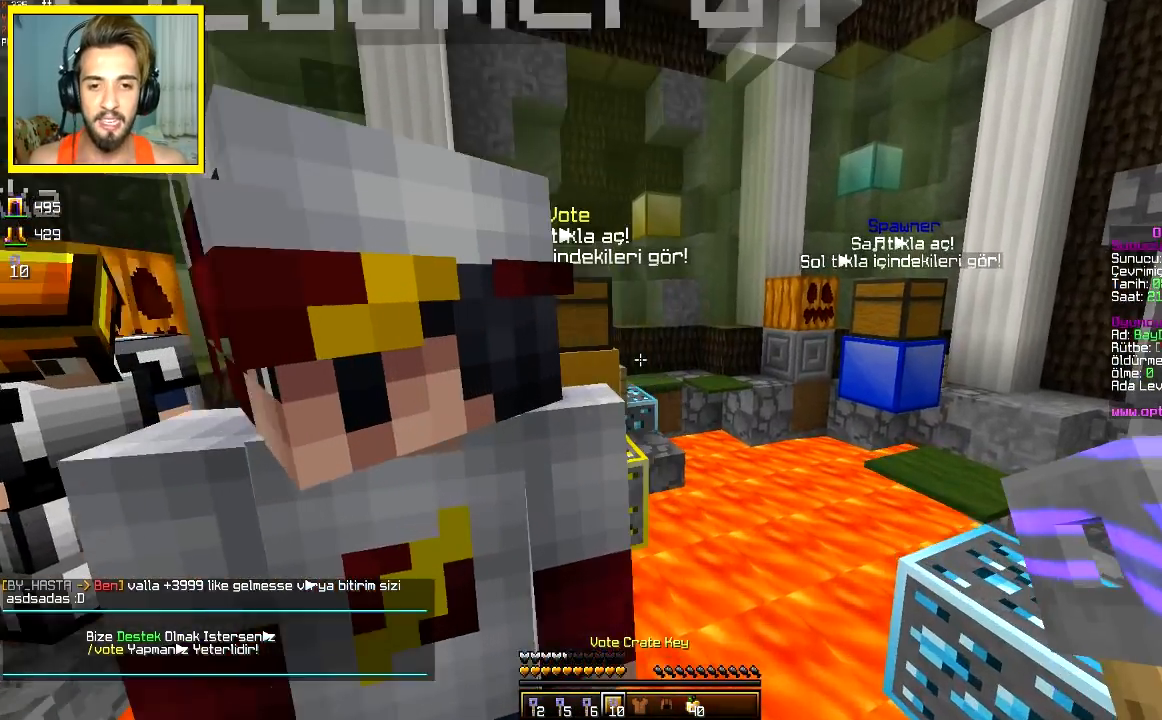
{"keys": [], "mouse": [], "events": [[83, "d", "down"], [383, "d", "up"], [433, "w", "up"]]}
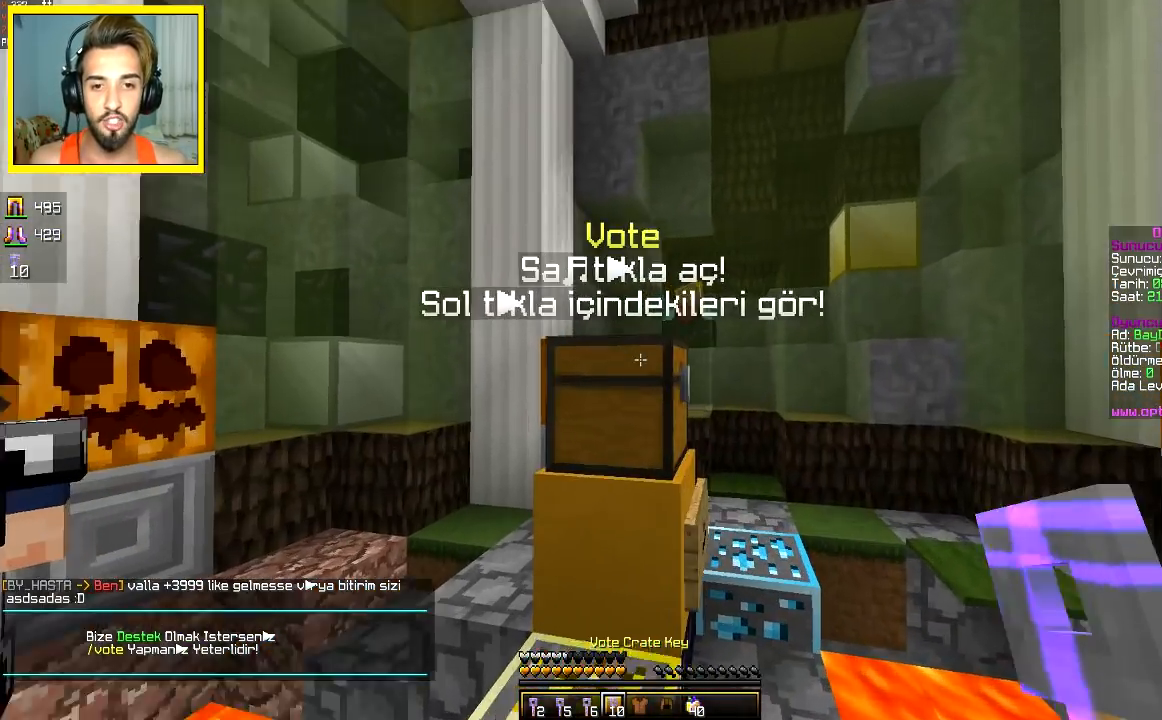
{"keys": ["w"], "mouse": [], "events": [[33, "a", "down"], [83, "s", "down"], [250, "a", "up"], [250, "s", "up"], [367, "w", "down"]]}
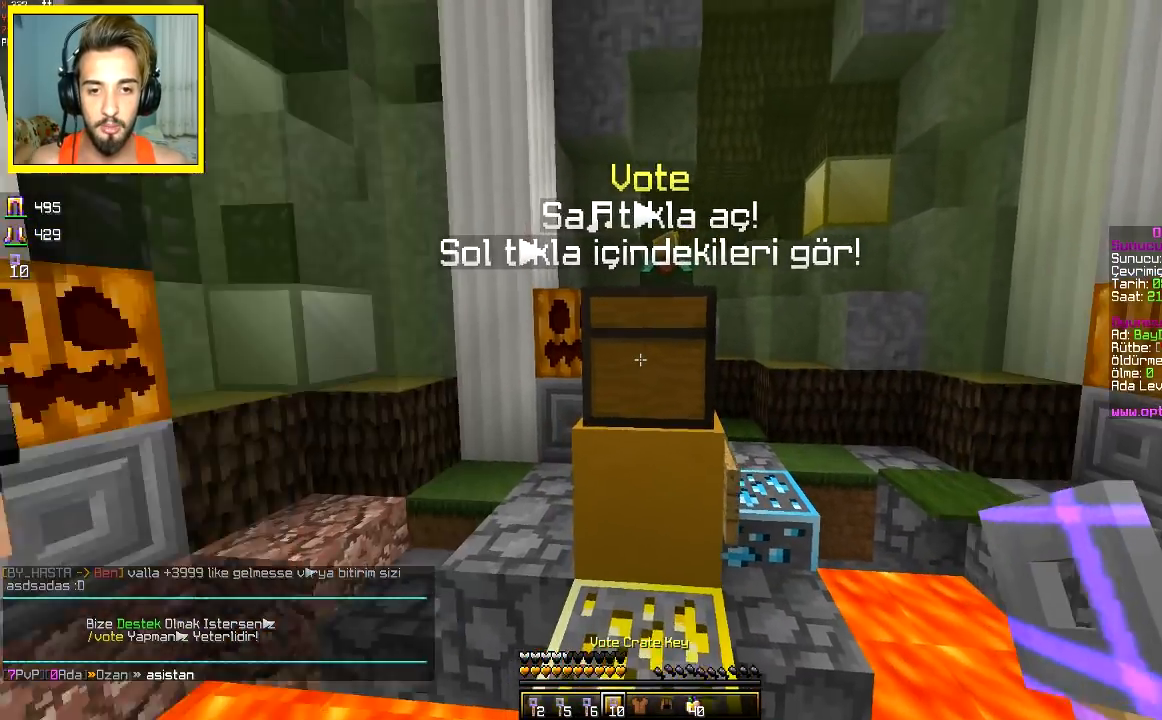
{"keys": [], "mouse": [], "events": [[233, "w", "up"]]}
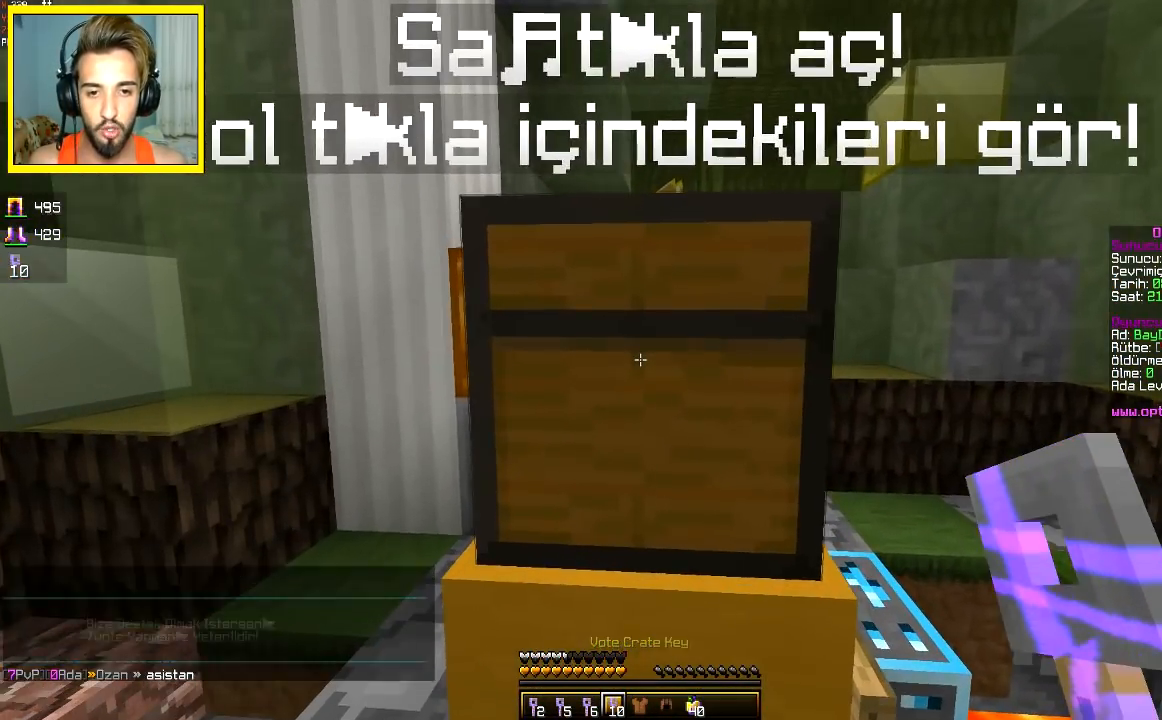
{"keys": [], "mouse": ["right"], "events": [[283, "s", "down"], [417, "mouse_right", "down"], [417, "s", "up"]]}
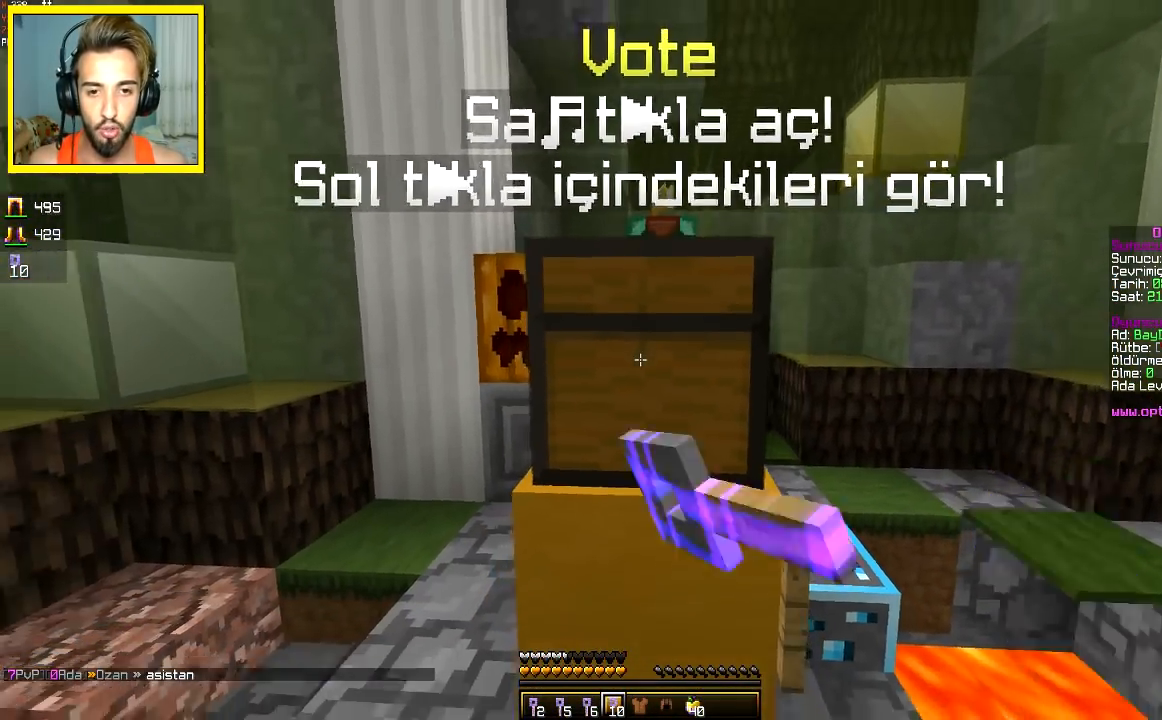
{"keys": [], "mouse": [], "events": [[17, "mouse_right", "up"]]}